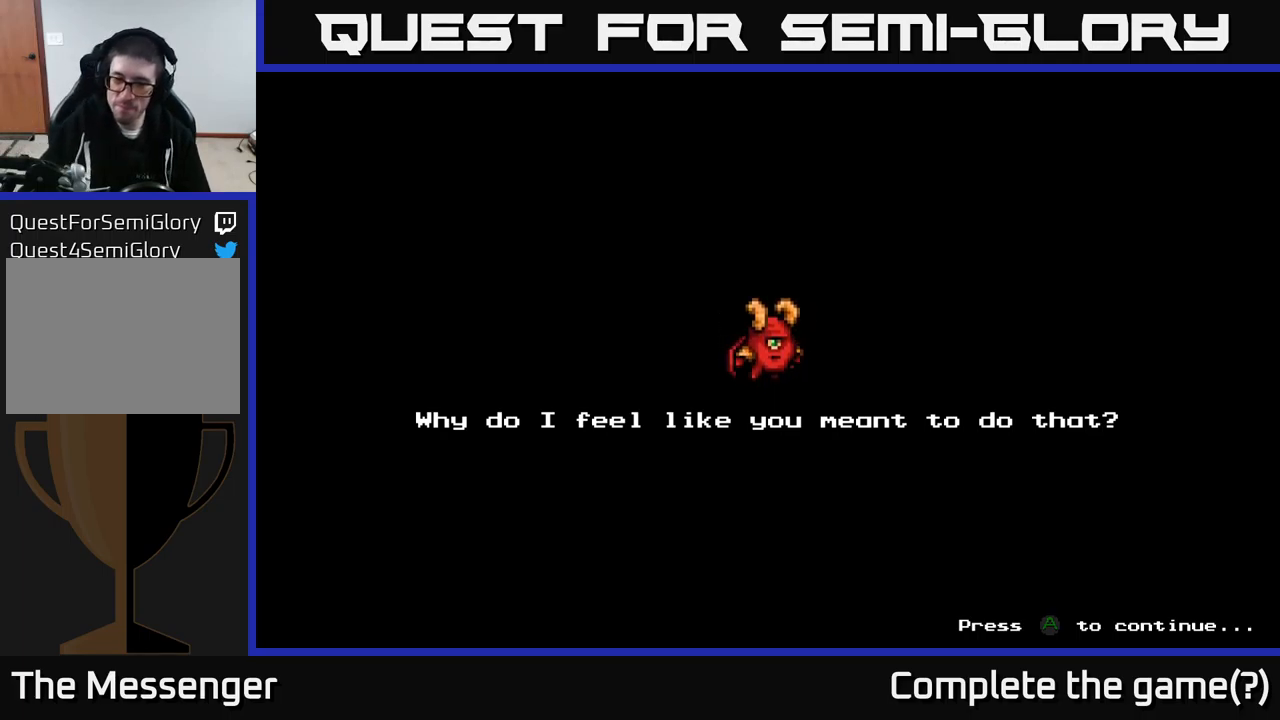
Gameplay with a controller (Xbox layout); each line is a JSON object with the inputs held at the frame after it. "events" lists button and stick changes between this image and that frame as [ms after this image, input, new state], when the widget could be followed in between. Not read: left_stick.
{"buttons": [], "right_stick": "center", "events": [[284, "A", "down"], [434, "A", "up"]]}
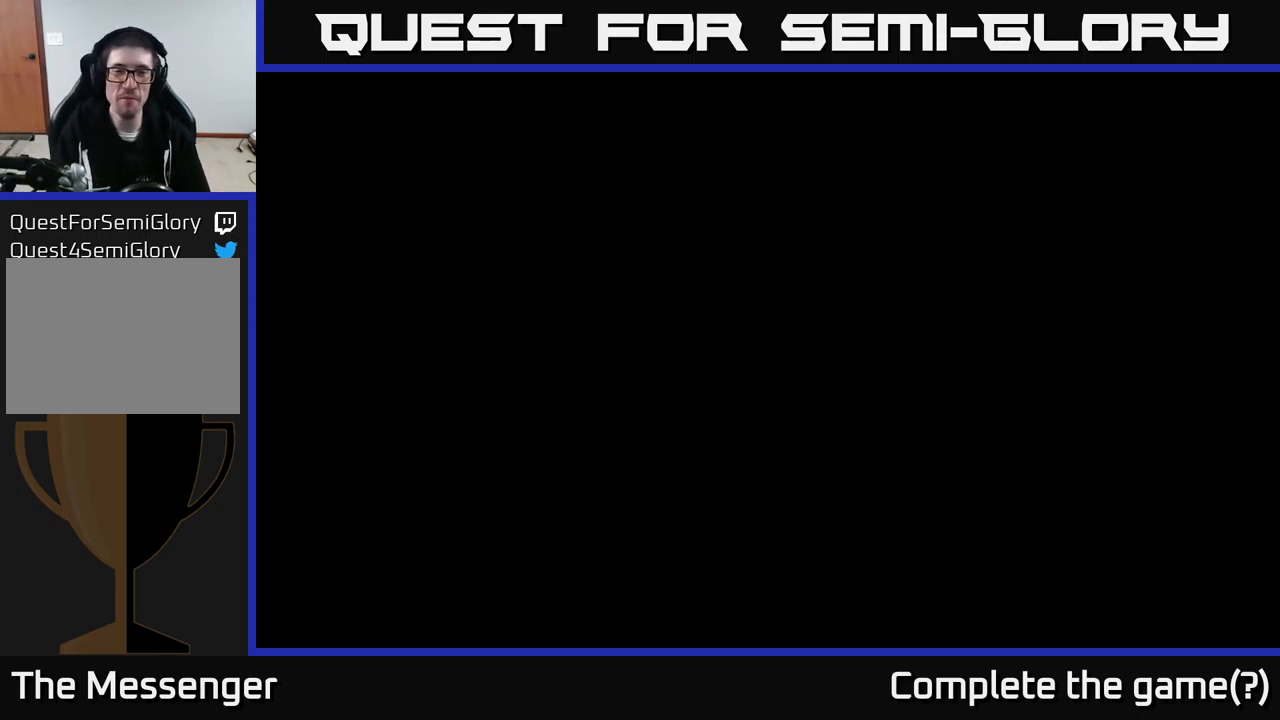
{"buttons": [], "right_stick": "center", "events": []}
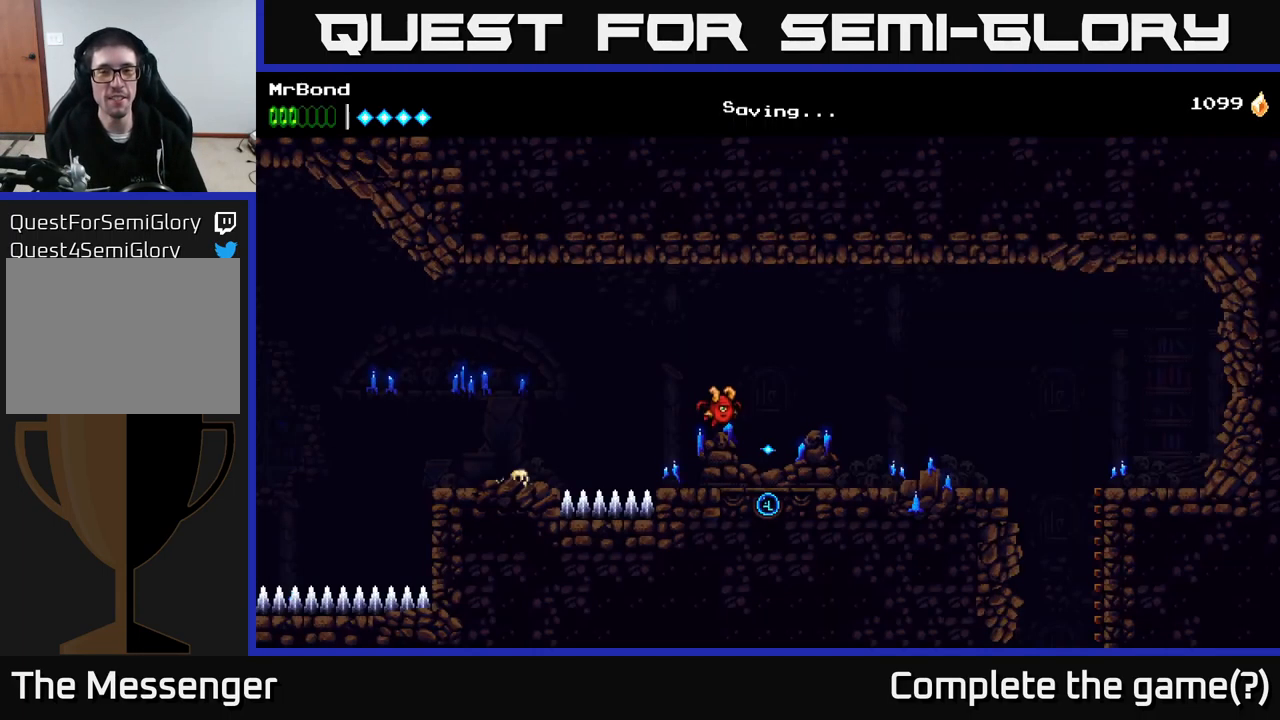
{"buttons": ["DPAD_RIGHT"], "right_stick": "center", "events": [[450, "DPAD_RIGHT", "down"]]}
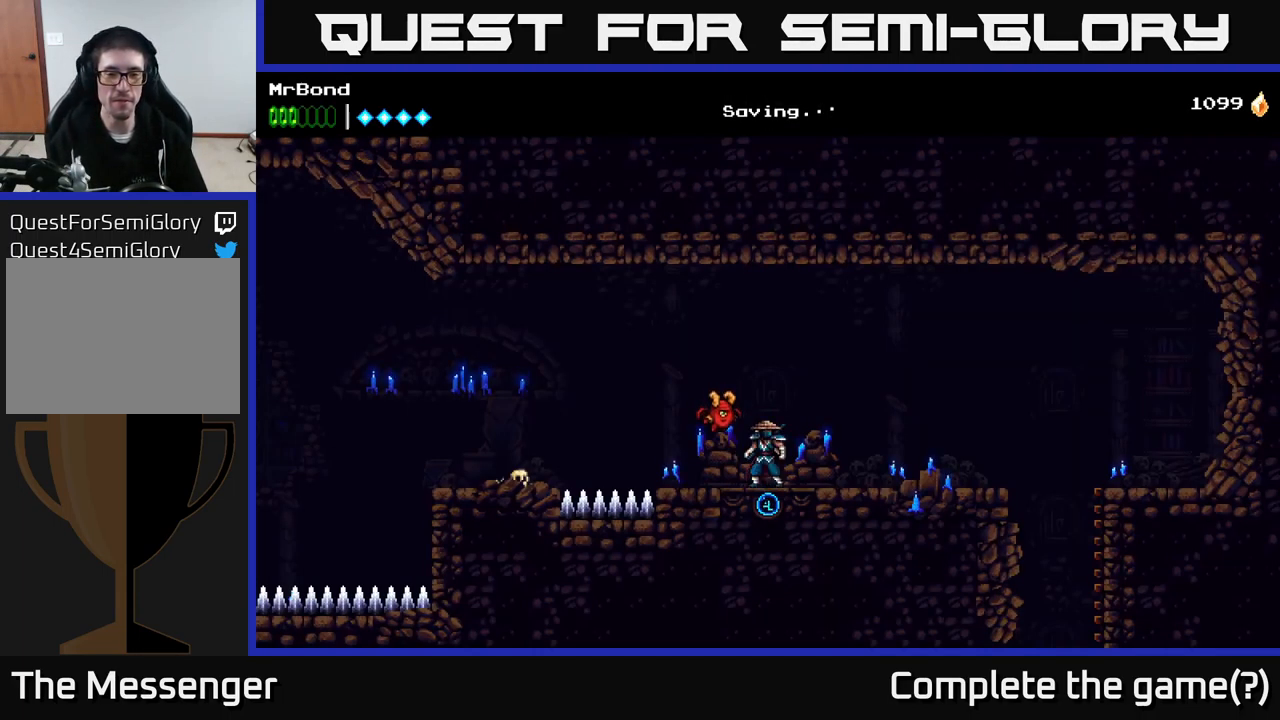
{"buttons": ["A", "DPAD_RIGHT"], "right_stick": "center", "events": [[500, "A", "down"]]}
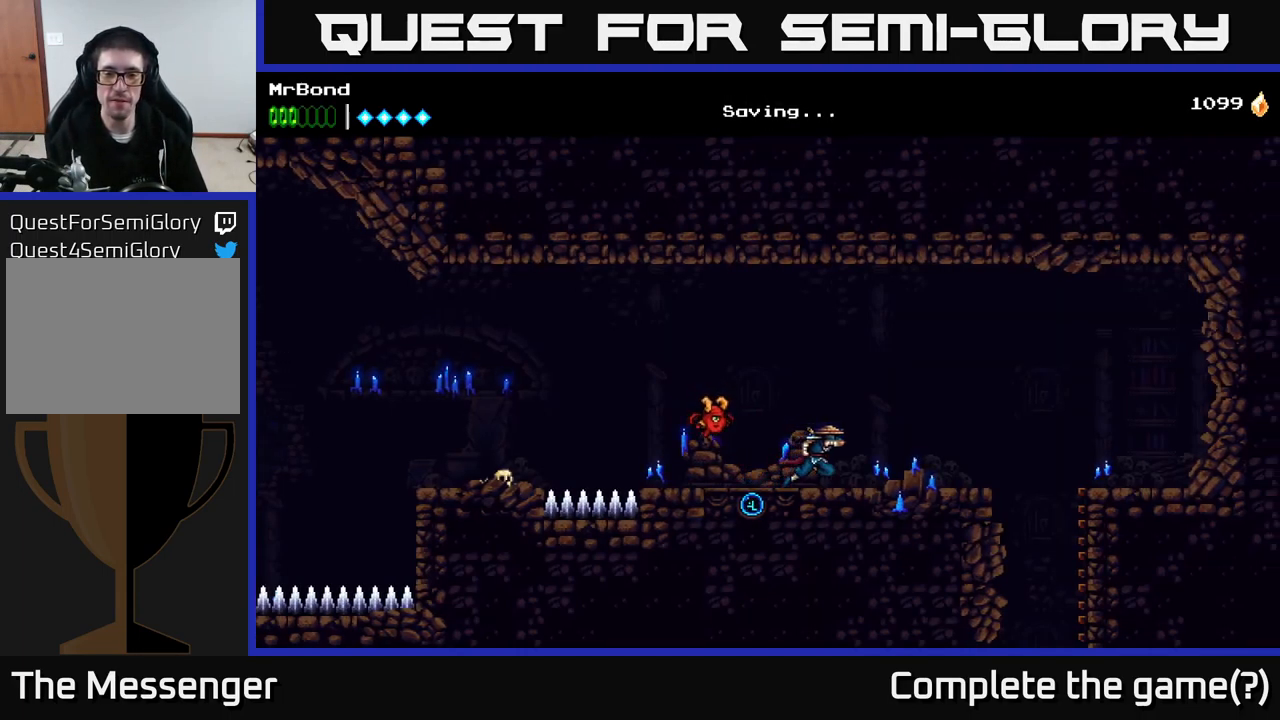
{"buttons": ["A", "DPAD_RIGHT"], "right_stick": "center", "events": []}
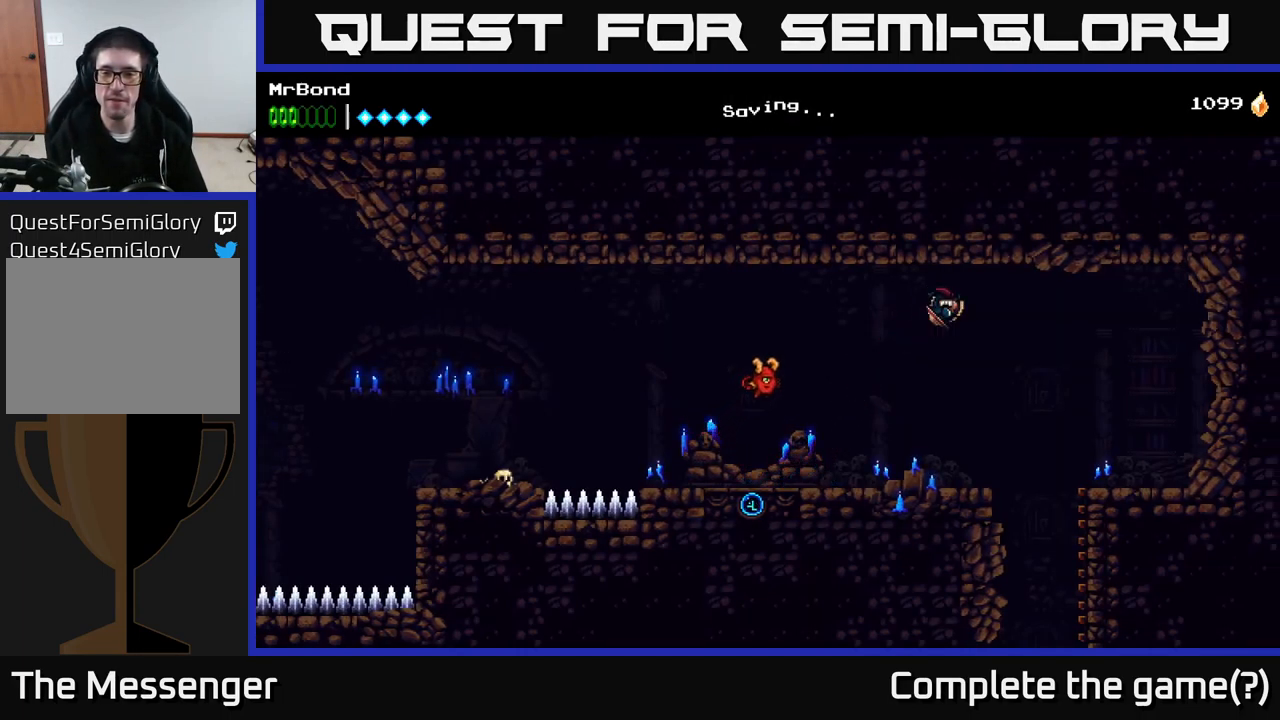
{"buttons": [], "right_stick": "center", "events": [[200, "A", "up"], [384, "DPAD_RIGHT", "up"]]}
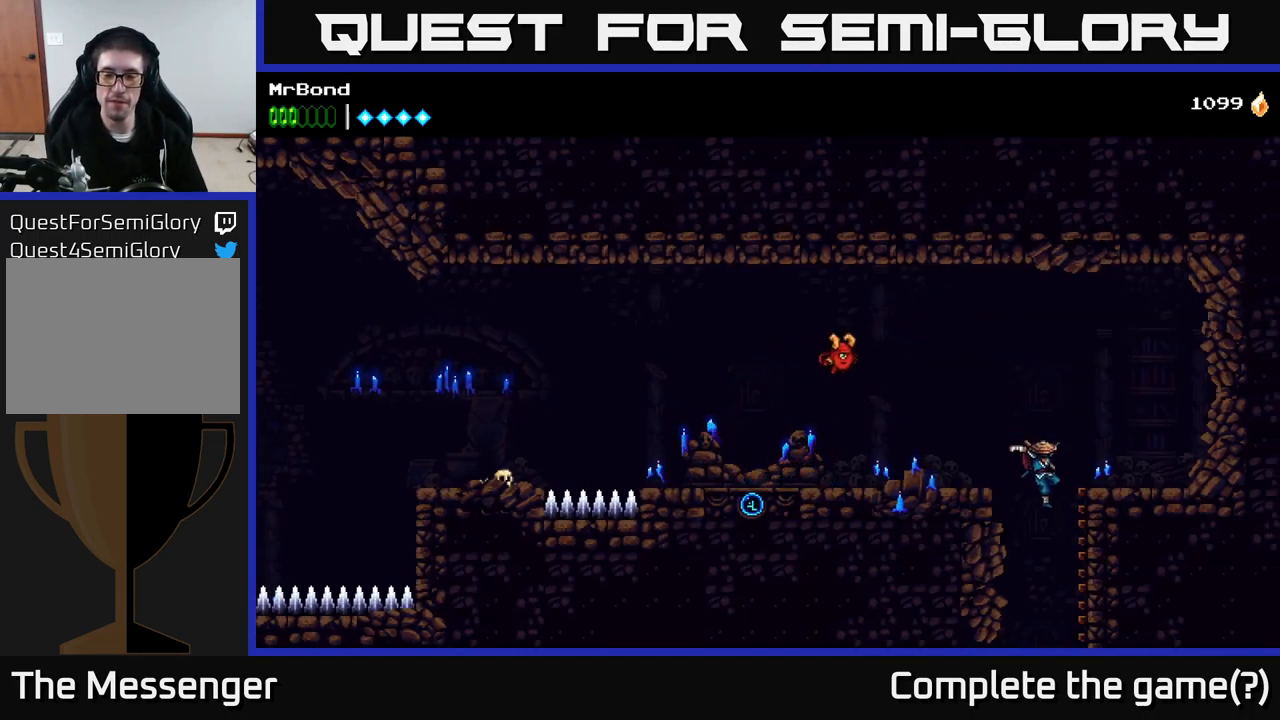
{"buttons": [], "right_stick": "center", "events": []}
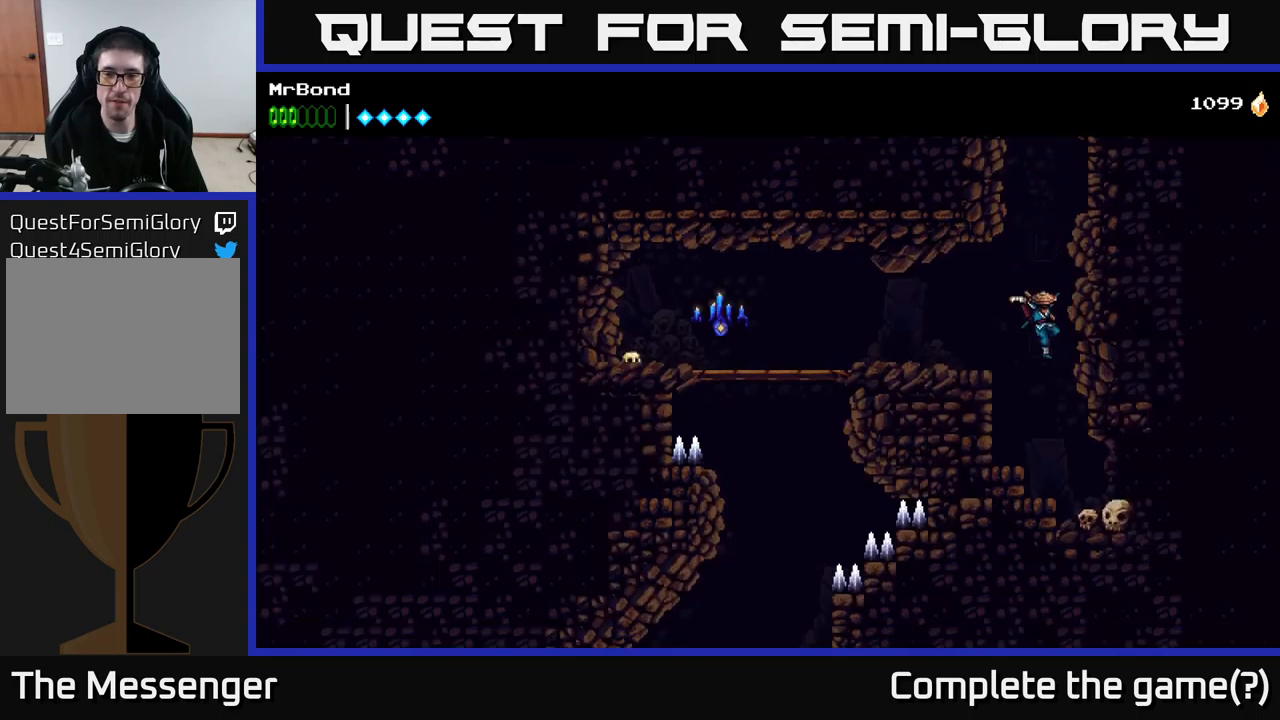
{"buttons": ["A", "DPAD_LEFT"], "right_stick": "center", "events": [[250, "DPAD_LEFT", "down"], [266, "A", "down"]]}
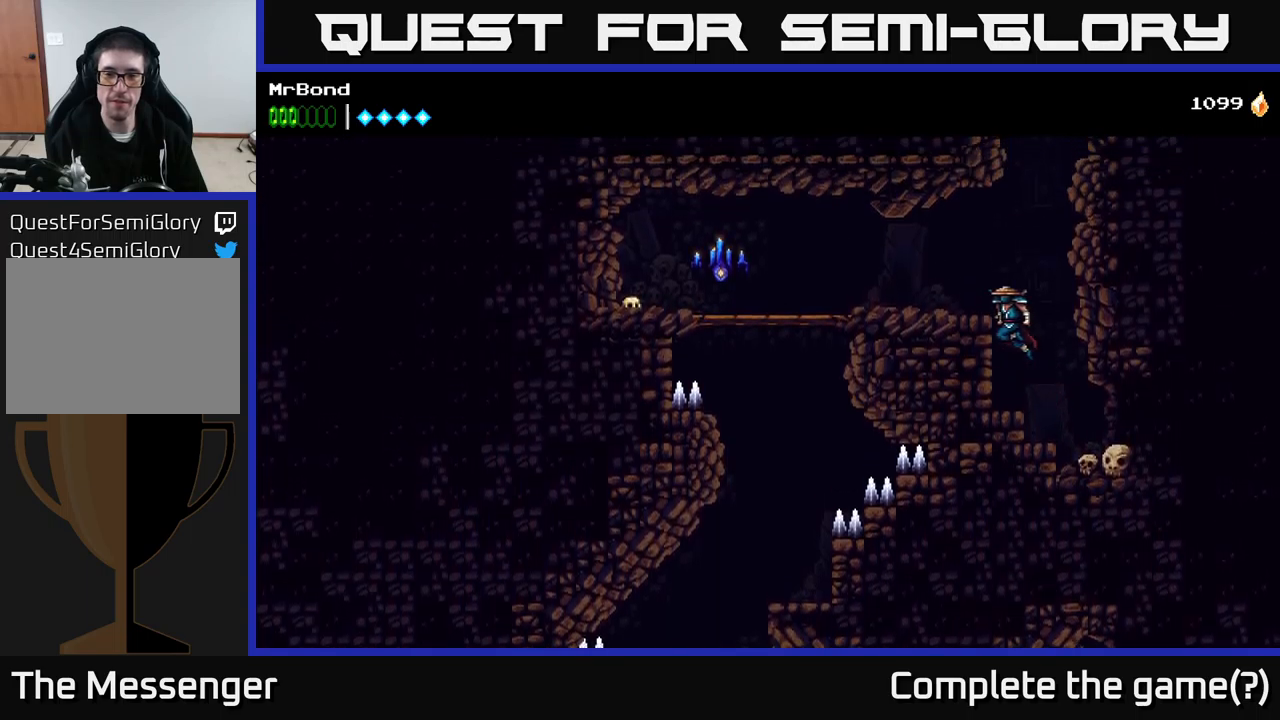
{"buttons": ["DPAD_LEFT"], "right_stick": "center", "events": [[266, "A", "up"]]}
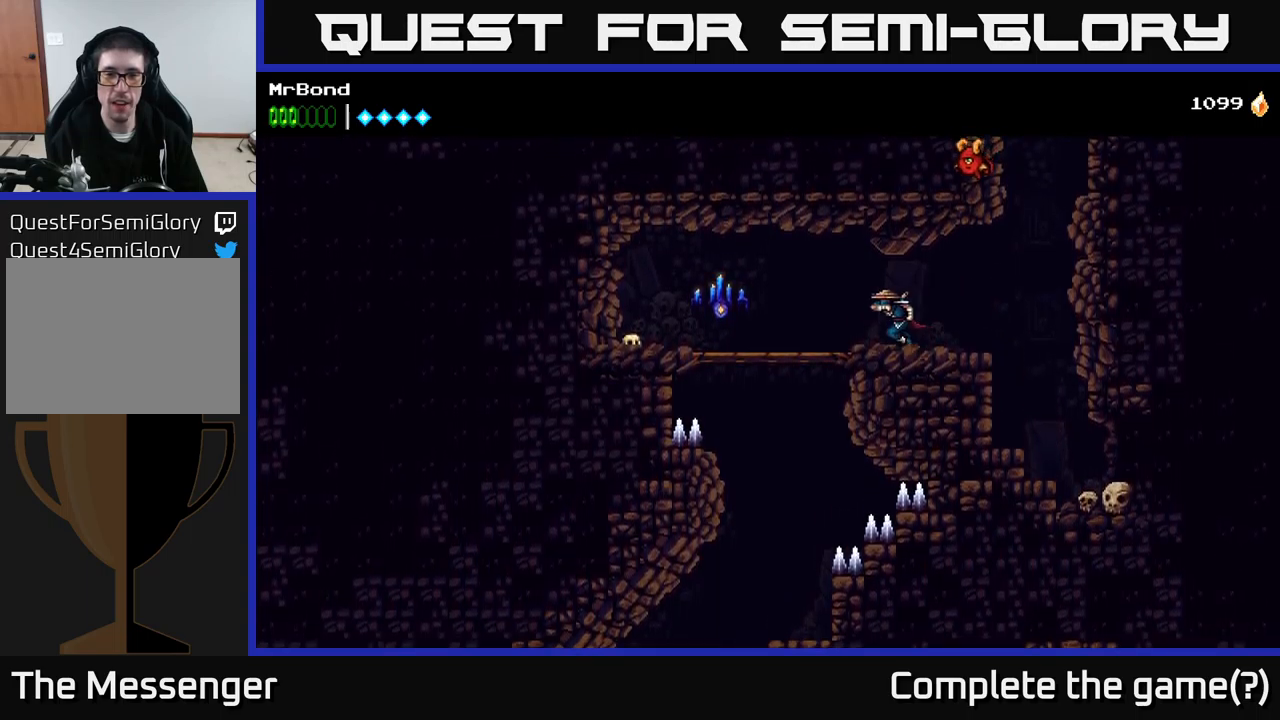
{"buttons": ["DPAD_LEFT"], "right_stick": "center", "events": [[233, "X", "down"], [366, "X", "up"]]}
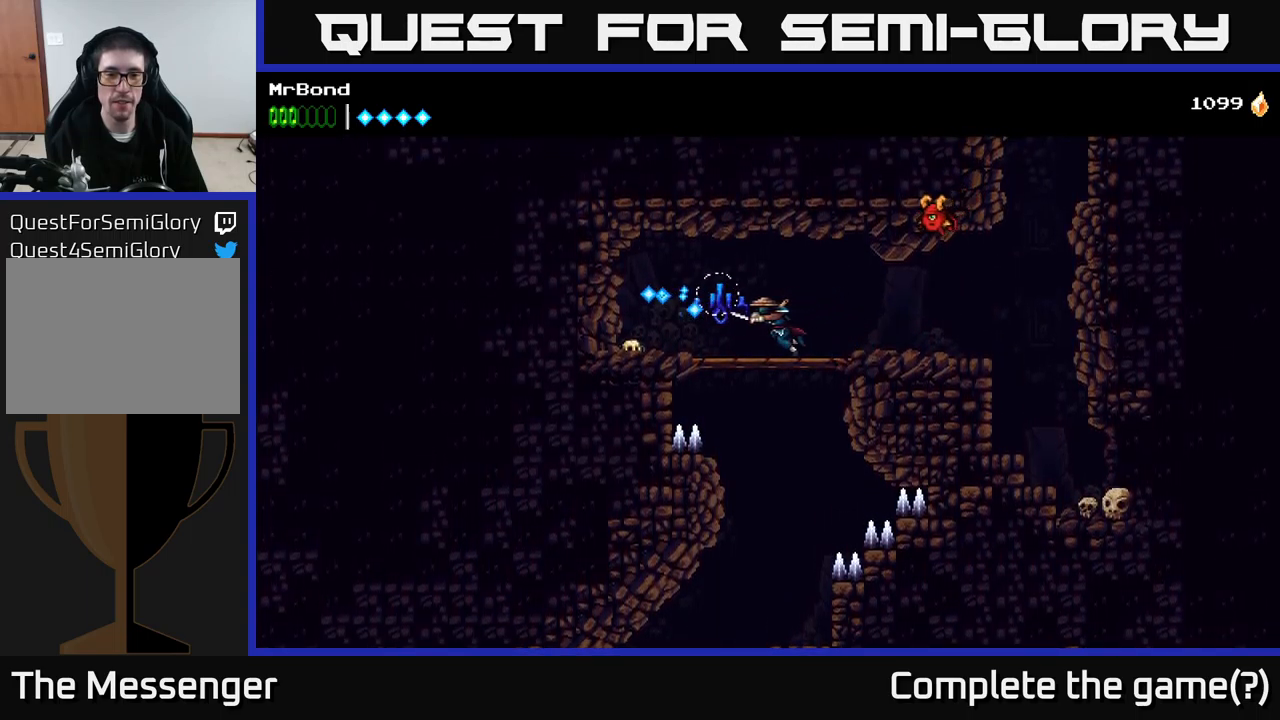
{"buttons": ["DPAD_DOWN"], "right_stick": "center", "events": [[116, "DPAD_LEFT", "up"], [233, "DPAD_RIGHT", "down"], [316, "DPAD_DOWN", "down"], [350, "DPAD_RIGHT", "up"], [383, "A", "down"], [500, "A", "up"]]}
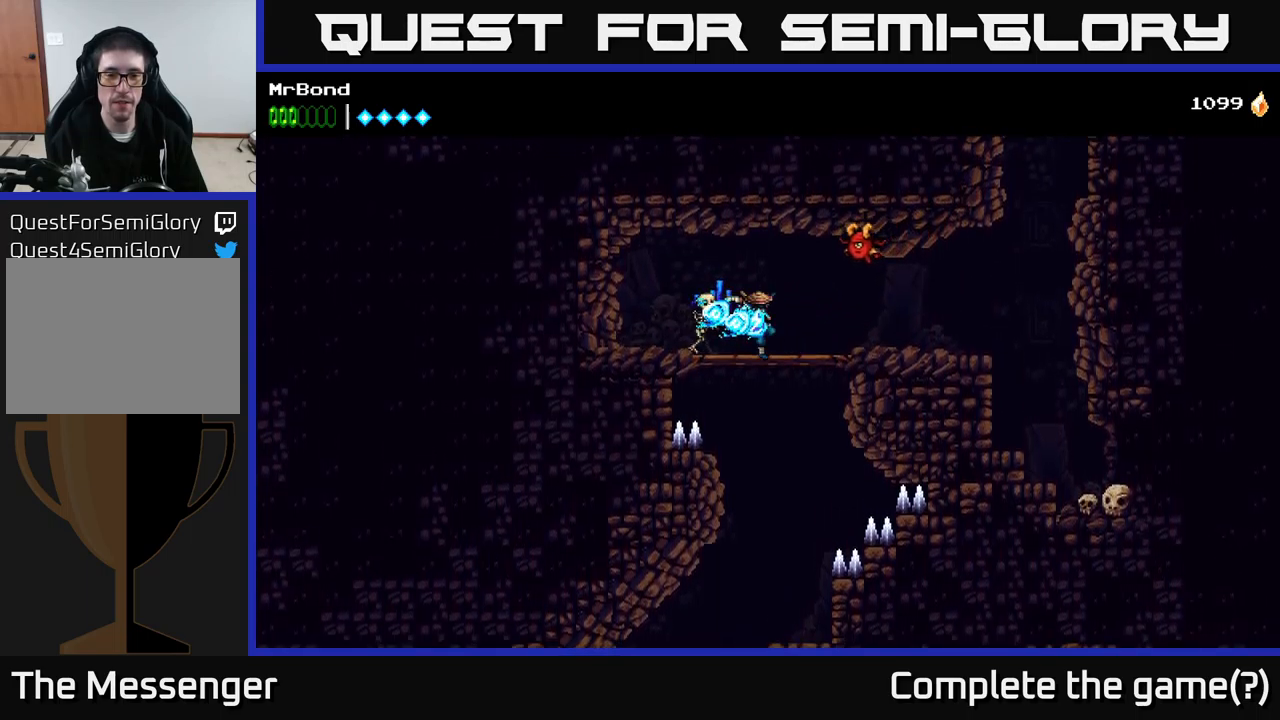
{"buttons": [], "right_stick": "center", "events": [[100, "DPAD_DOWN", "up"], [300, "X", "down"], [400, "X", "up"]]}
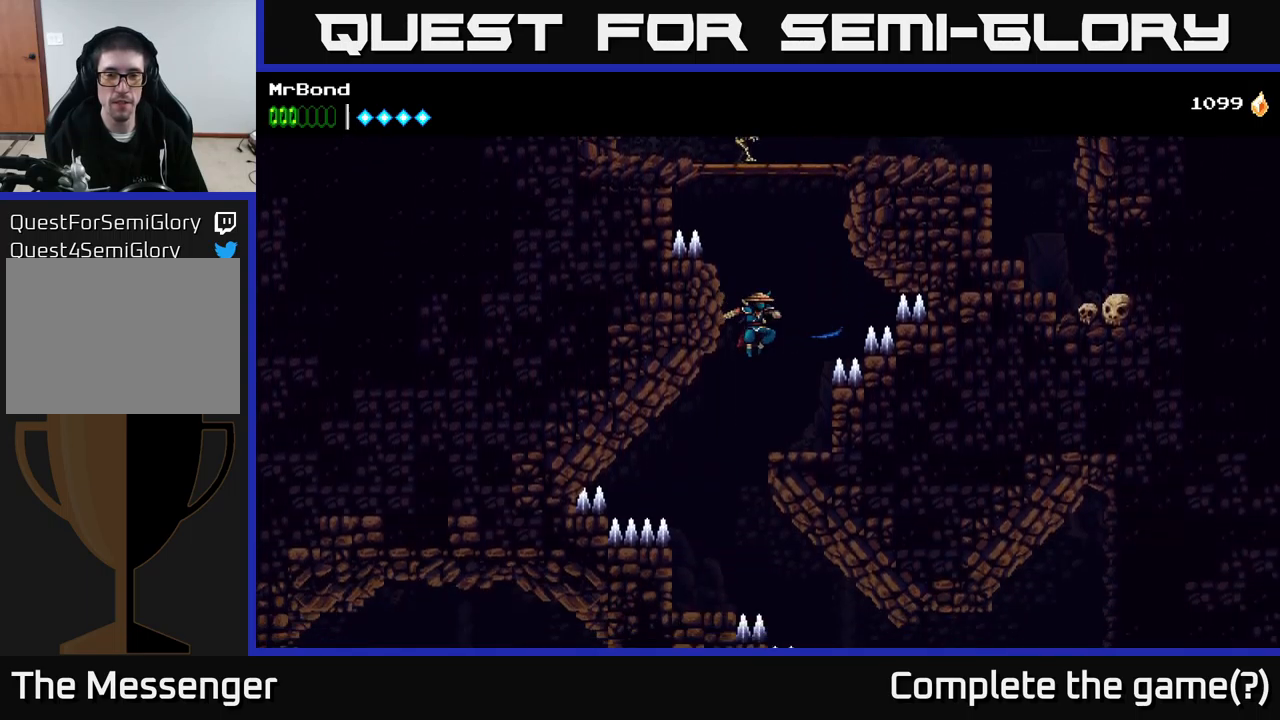
{"buttons": [], "right_stick": "center", "events": [[50, "DPAD_RIGHT", "down"], [150, "DPAD_RIGHT", "up"], [233, "DPAD_LEFT", "down"], [483, "DPAD_LEFT", "up"]]}
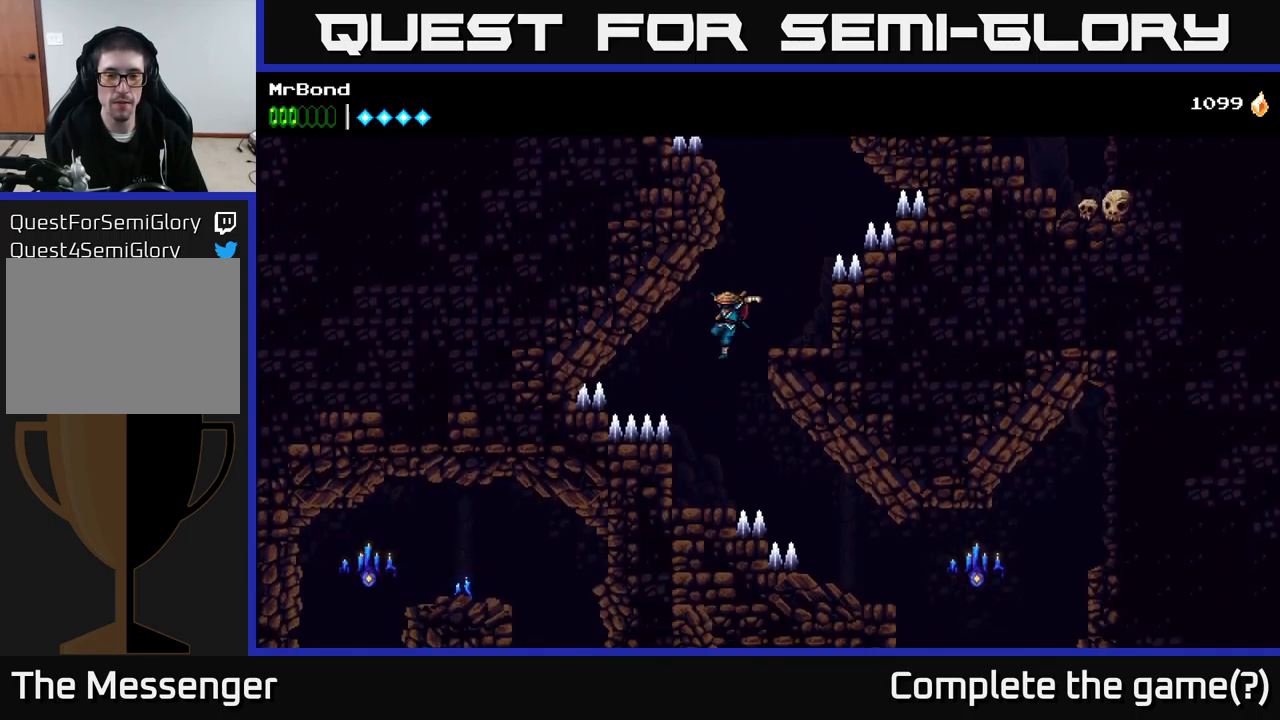
{"buttons": ["A", "DPAD_RIGHT"], "right_stick": "center", "events": [[483, "A", "down"], [500, "DPAD_RIGHT", "down"]]}
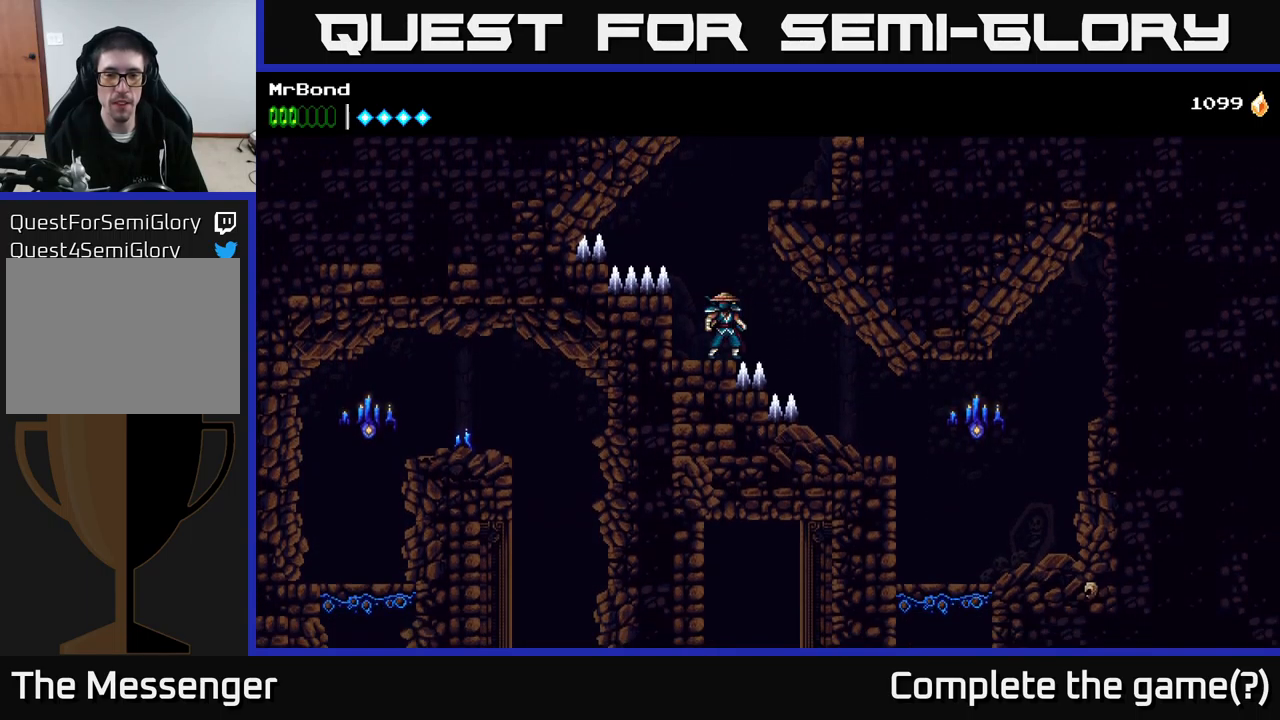
{"buttons": ["A", "DPAD_RIGHT"], "right_stick": "center", "events": [[33, "A", "up"], [383, "A", "down"]]}
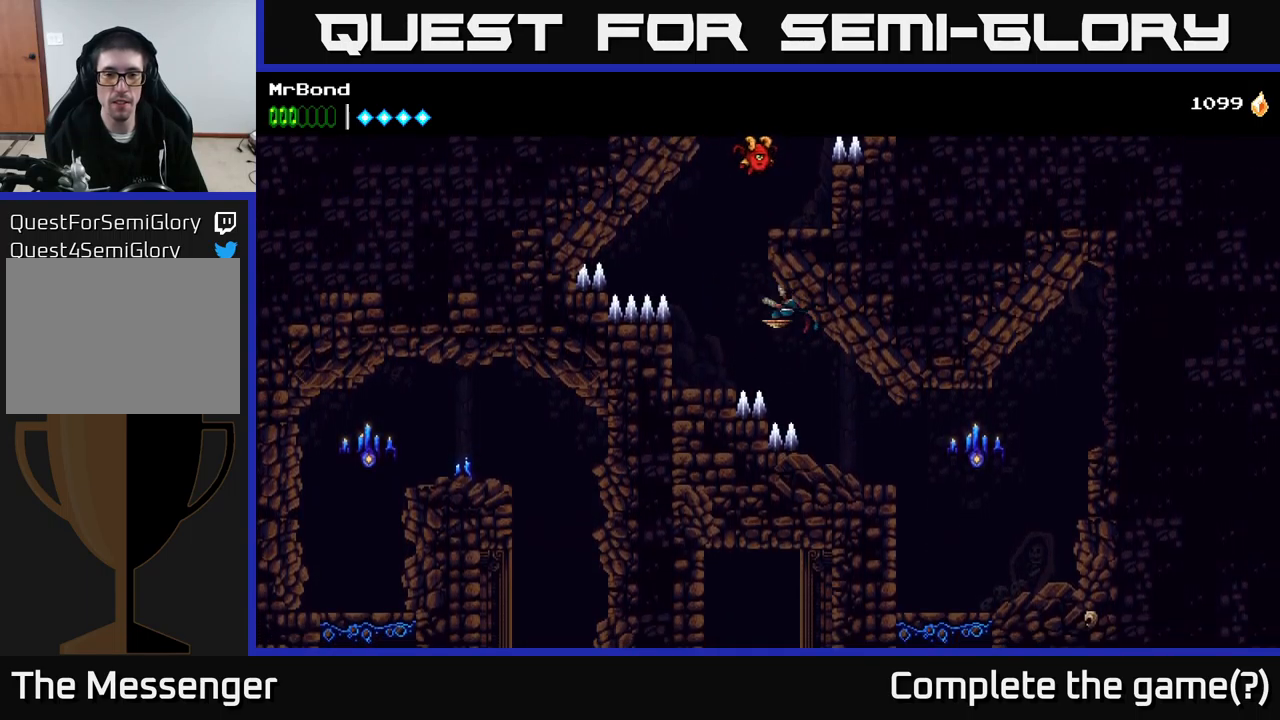
{"buttons": ["X", "DPAD_RIGHT"], "right_stick": "center", "events": [[366, "A", "up"], [466, "X", "down"]]}
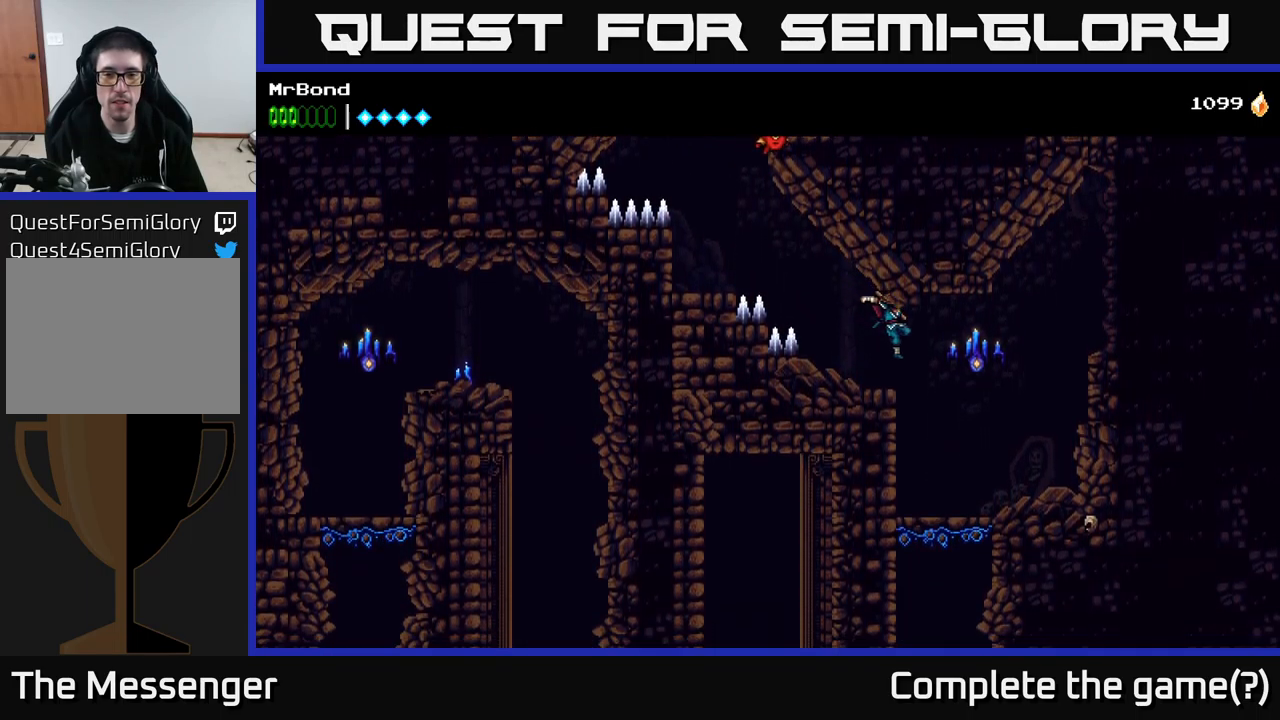
{"buttons": ["DPAD_LEFT"], "right_stick": "center", "events": [[100, "A", "down"], [116, "X", "up"], [267, "A", "up"], [483, "DPAD_RIGHT", "up"], [500, "DPAD_LEFT", "down"]]}
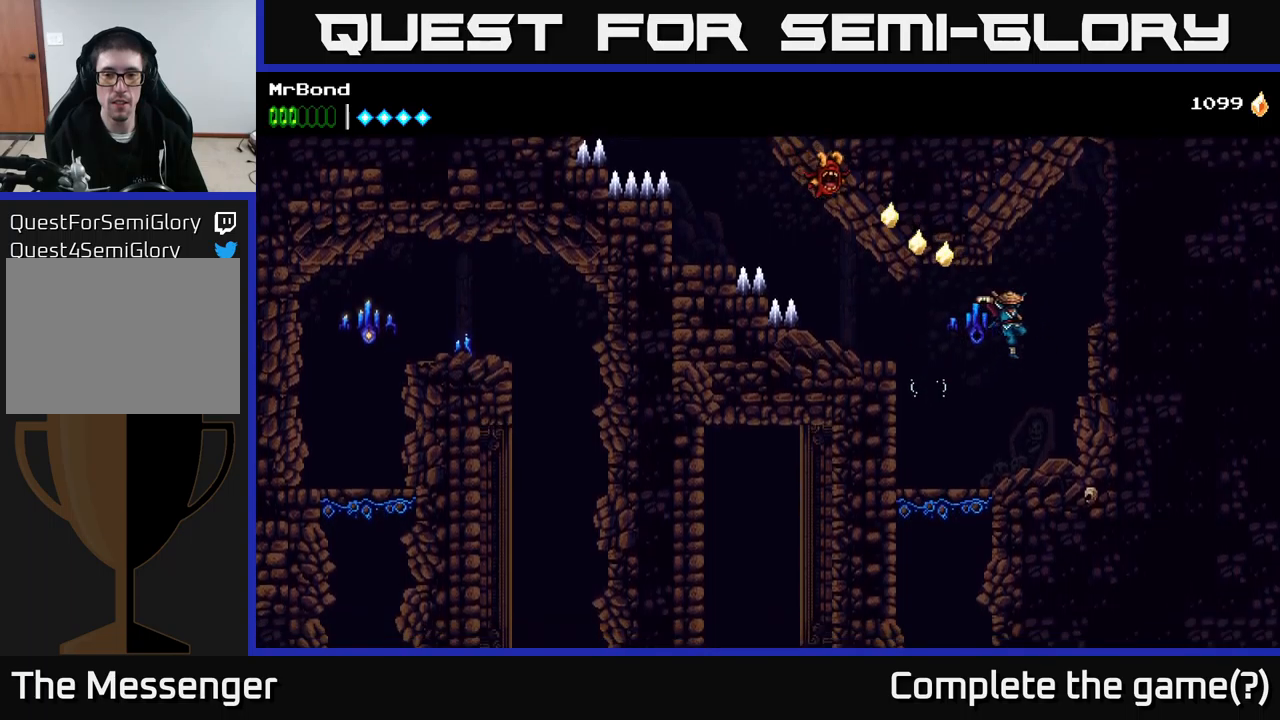
{"buttons": ["A", "DPAD_DOWN"], "right_stick": "center", "events": [[400, "DPAD_LEFT", "up"], [450, "DPAD_DOWN", "down"], [500, "A", "down"]]}
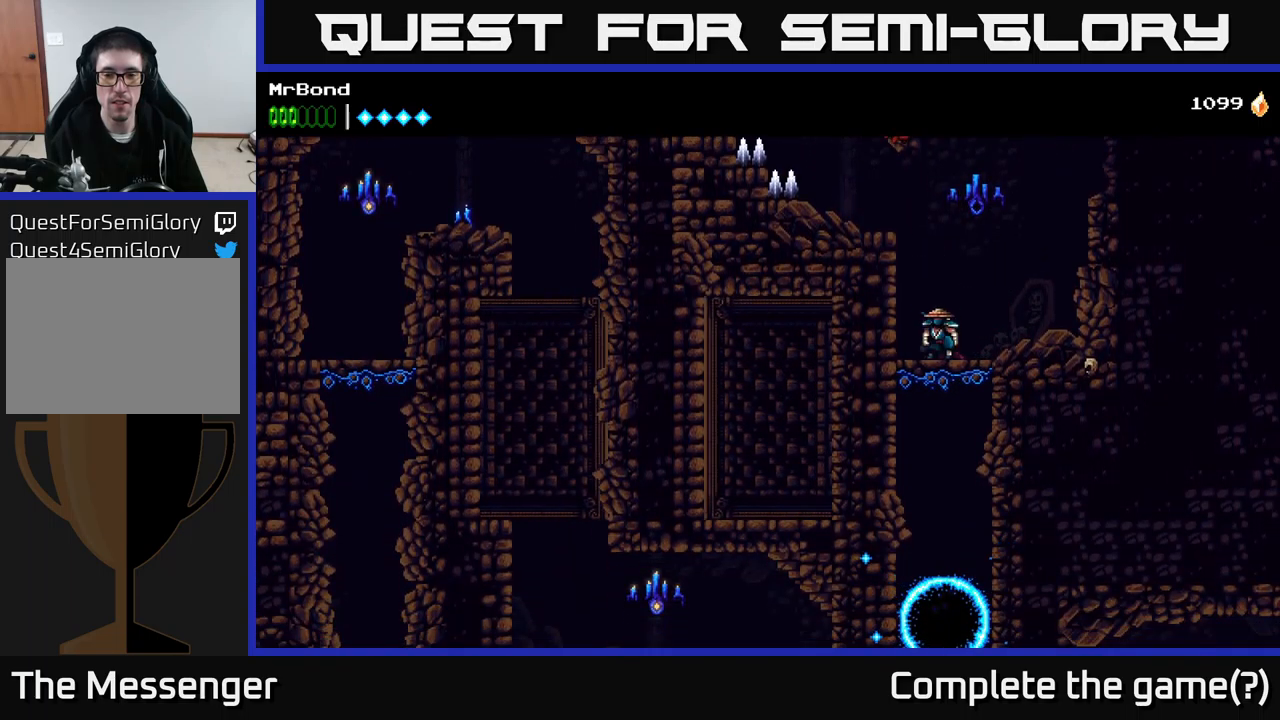
{"buttons": ["A"], "right_stick": "center", "events": [[83, "A", "up"], [117, "DPAD_DOWN", "up"], [483, "A", "down"]]}
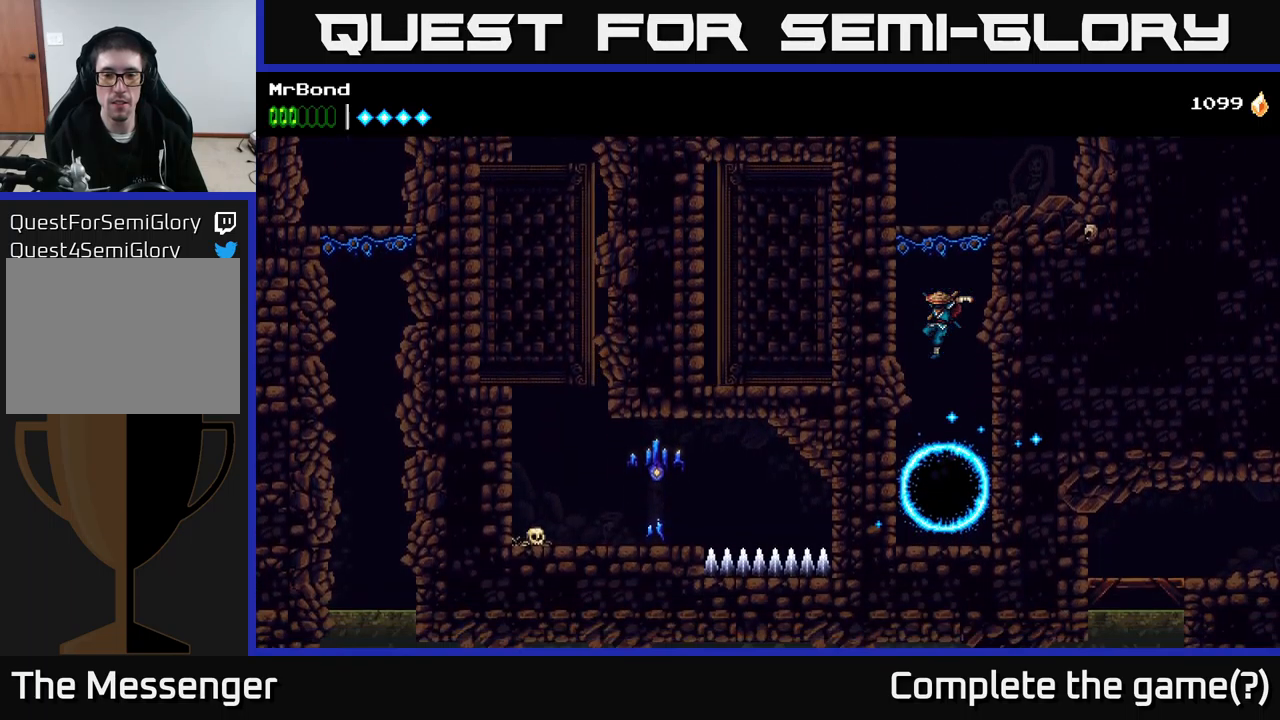
{"buttons": ["DPAD_LEFT"], "right_stick": "center", "events": [[267, "DPAD_LEFT", "down"], [483, "A", "up"]]}
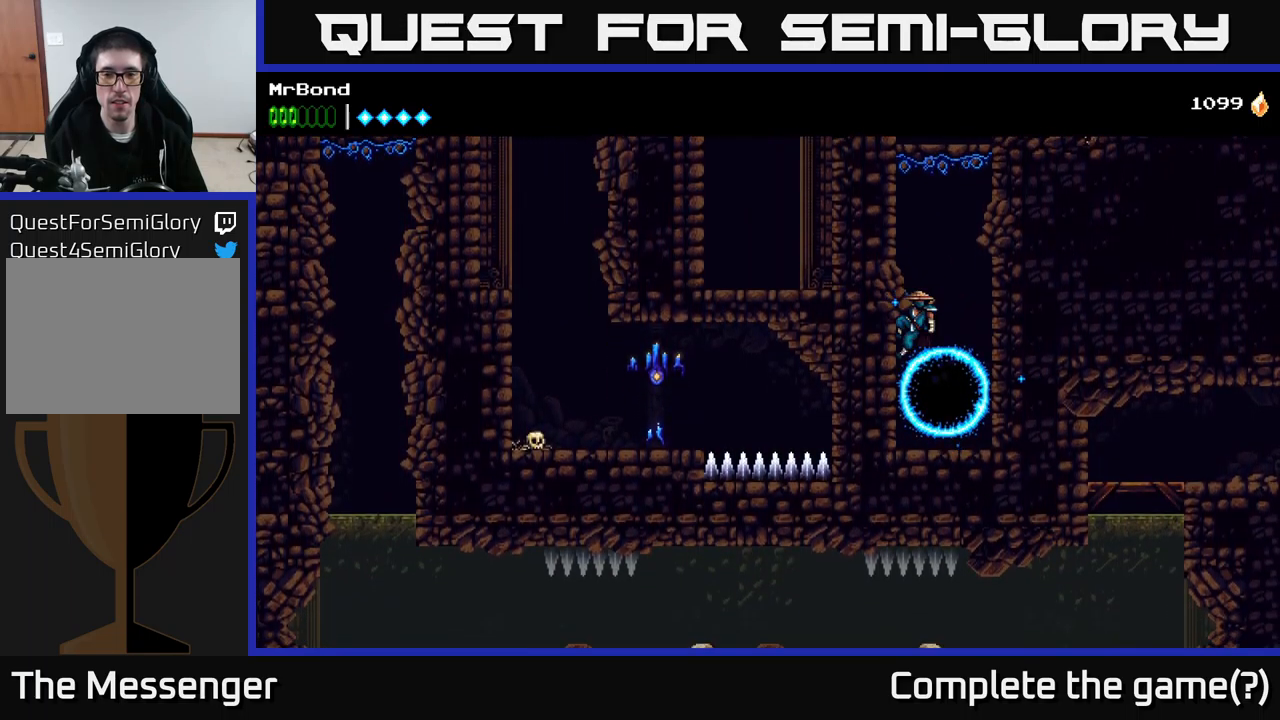
{"buttons": ["A", "DPAD_LEFT"], "right_stick": "center", "events": [[33, "A", "down"], [283, "A", "up"], [500, "A", "down"]]}
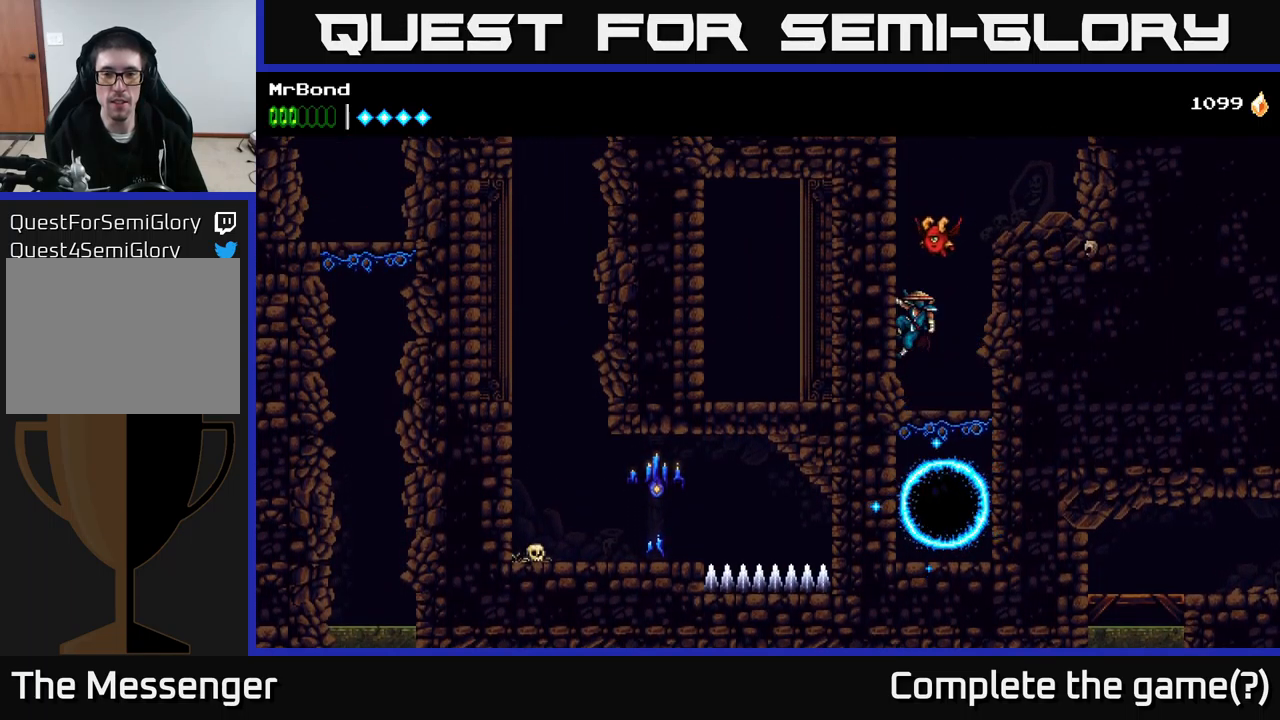
{"buttons": ["DPAD_LEFT"], "right_stick": "center", "events": [[167, "A", "up"], [350, "A", "down"], [483, "A", "up"]]}
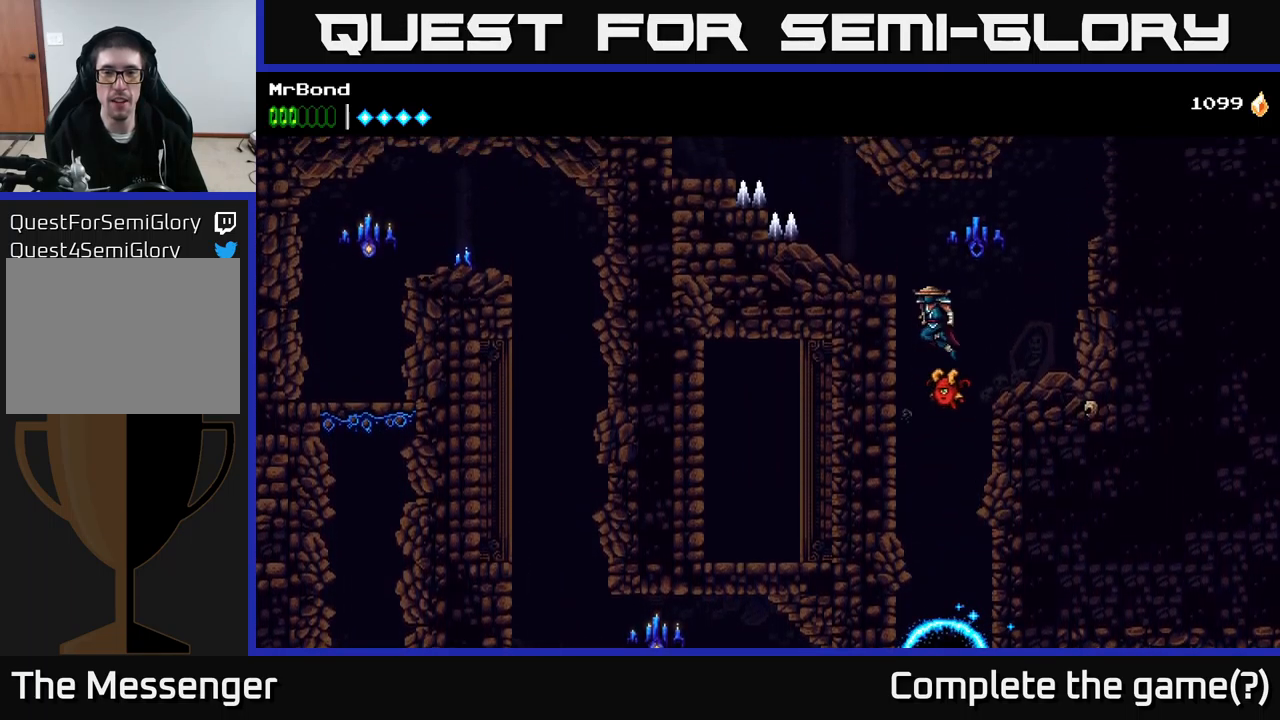
{"buttons": ["DPAD_DOWN"], "right_stick": "center", "events": [[300, "DPAD_LEFT", "up"], [467, "DPAD_DOWN", "down"]]}
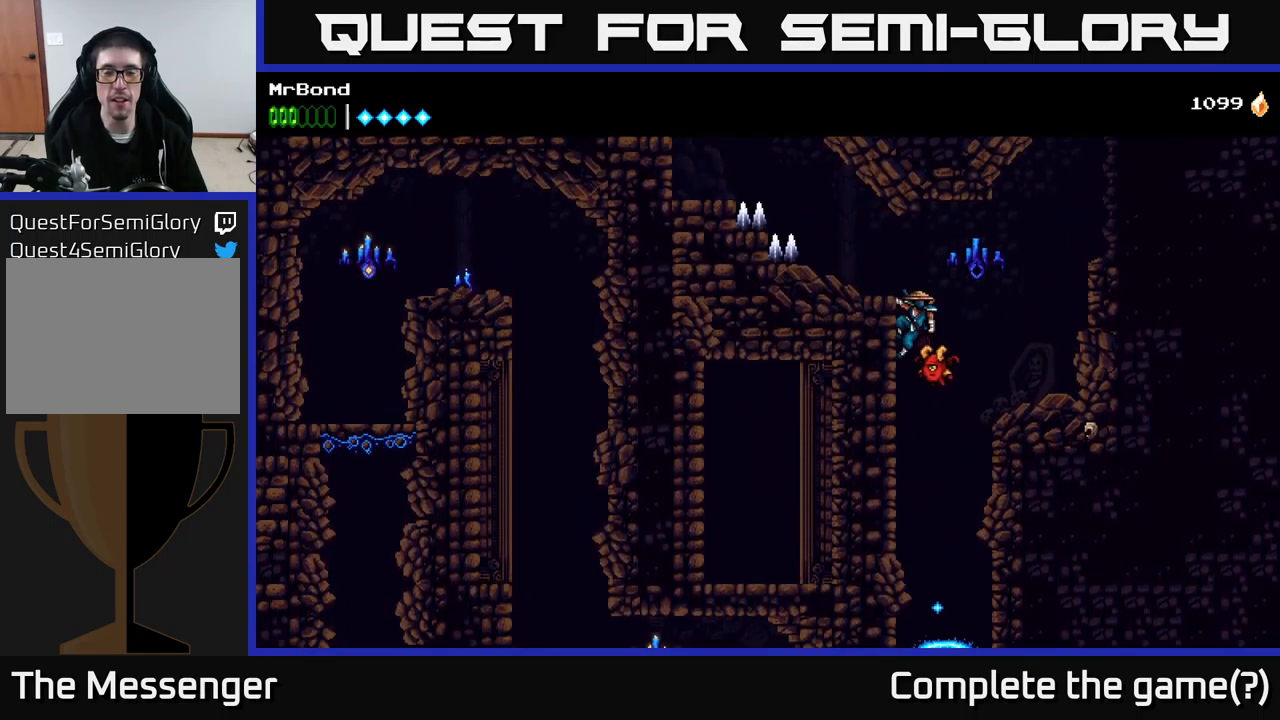
{"buttons": [], "right_stick": "center", "events": [[67, "A", "down"], [150, "A", "up"], [150, "DPAD_DOWN", "up"], [333, "DPAD_RIGHT", "down"], [467, "DPAD_RIGHT", "up"]]}
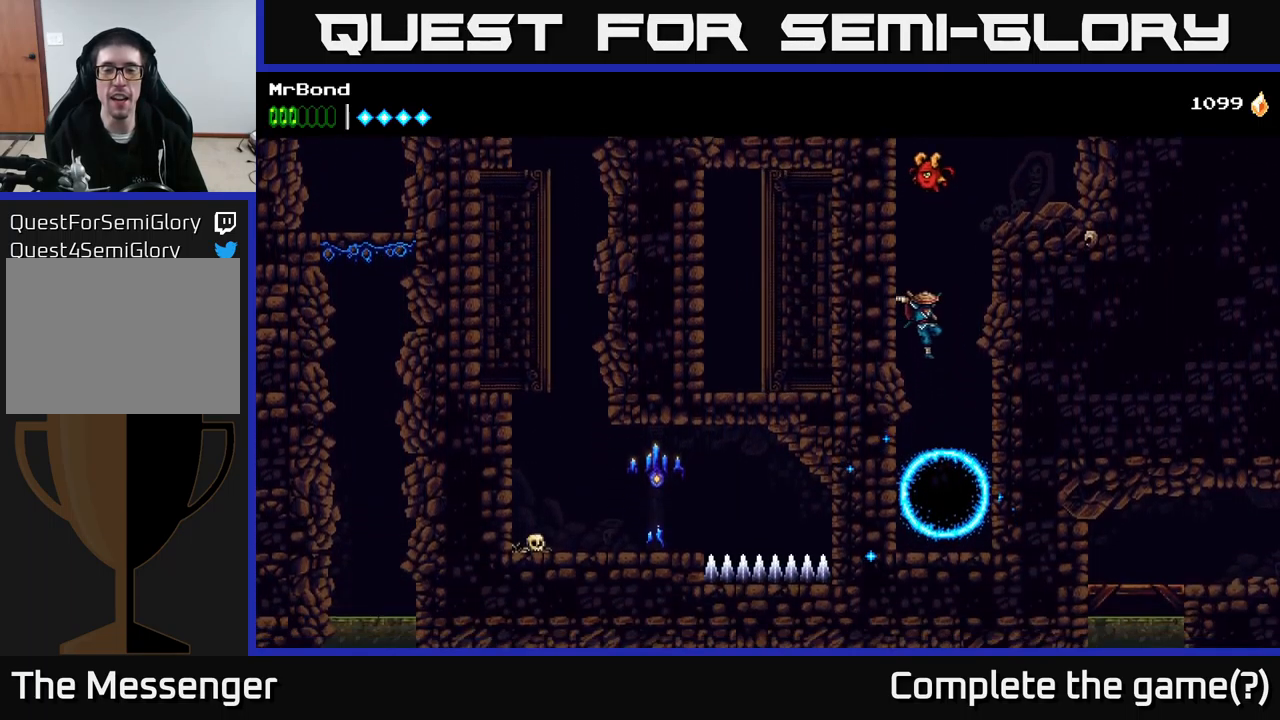
{"buttons": [], "right_stick": "center", "events": []}
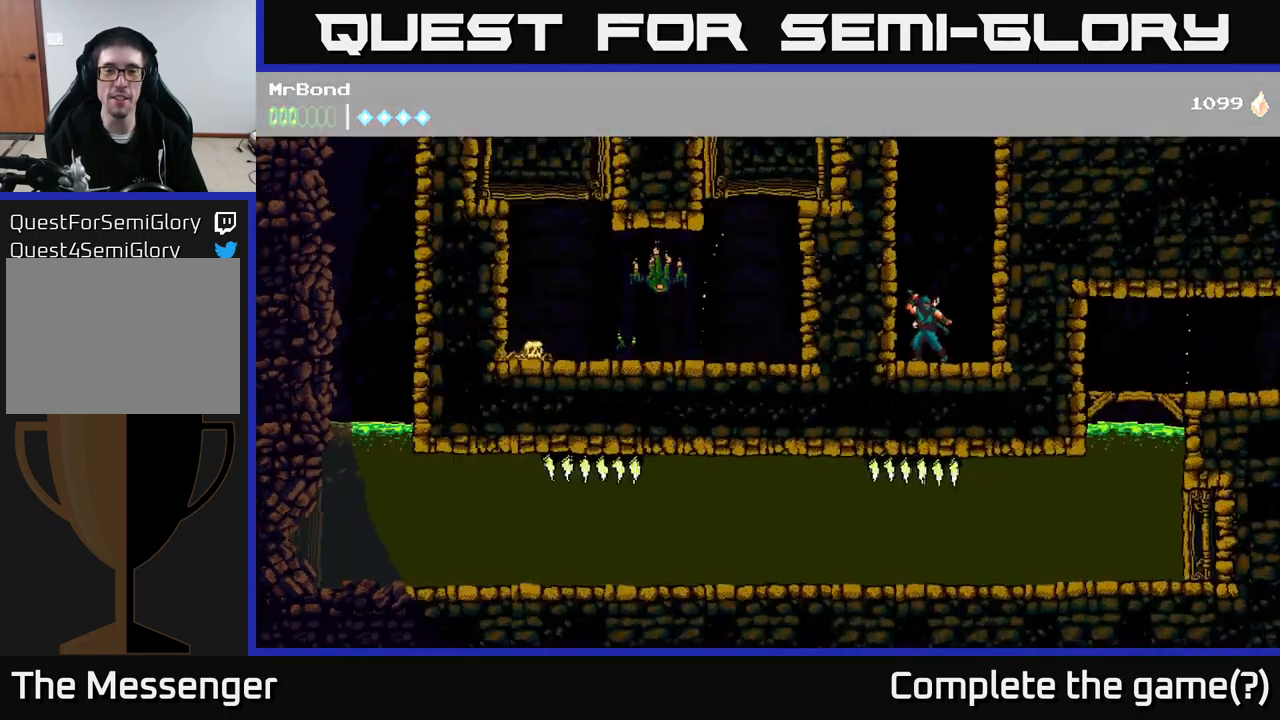
{"buttons": ["A", "DPAD_LEFT"], "right_stick": "center", "events": [[200, "A", "down"], [433, "A", "up"], [433, "DPAD_LEFT", "down"], [483, "A", "down"]]}
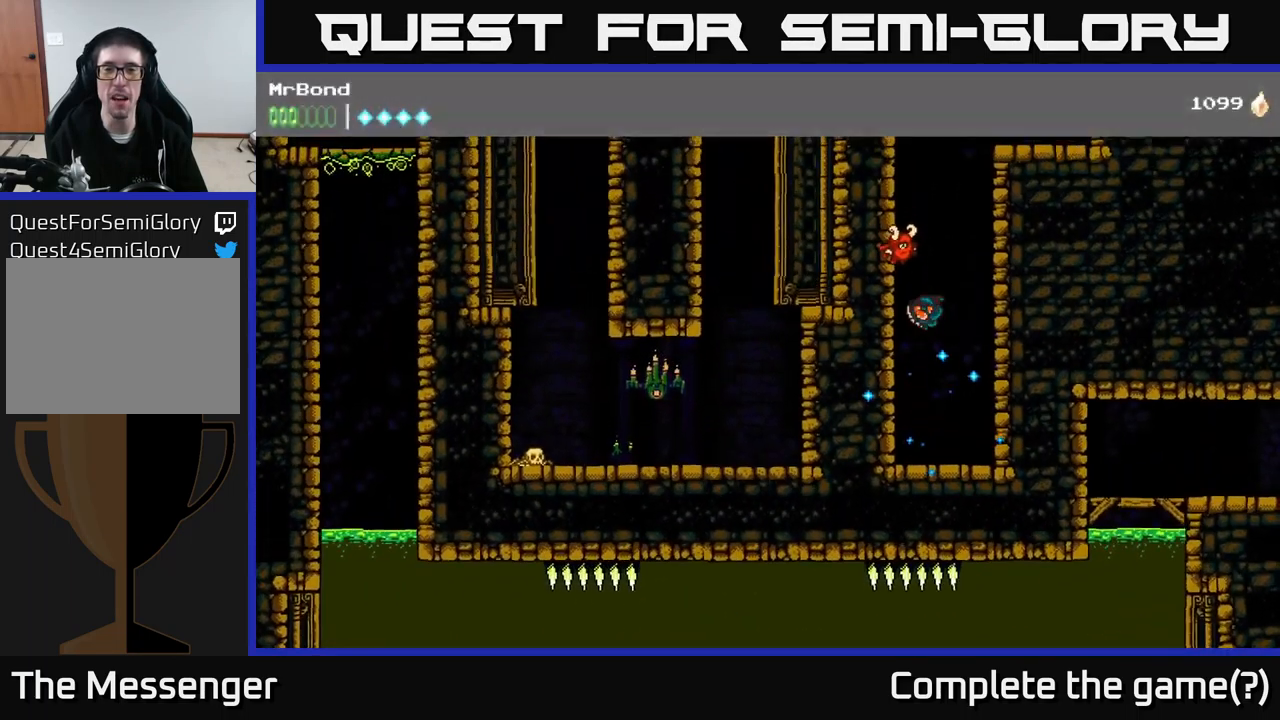
{"buttons": ["A", "DPAD_LEFT"], "right_stick": "center", "events": [[167, "A", "up"], [233, "A", "down"], [416, "A", "up"], [499, "A", "down"]]}
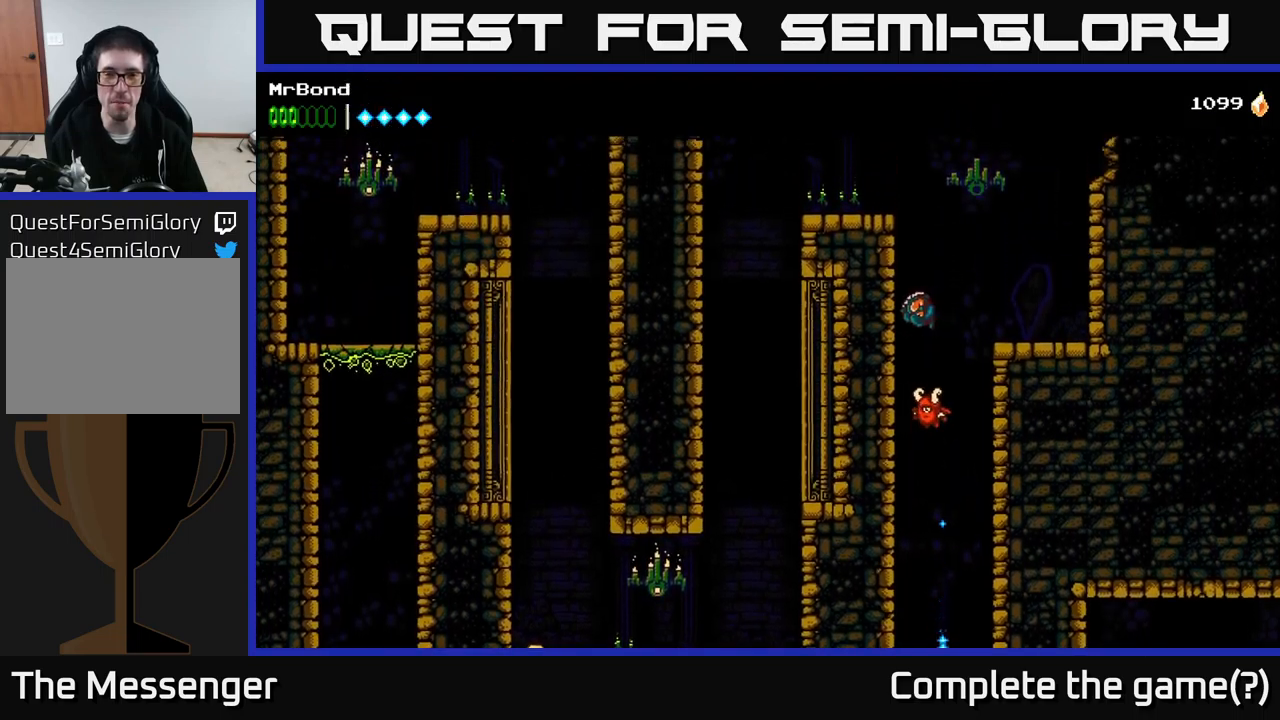
{"buttons": ["A", "DPAD_LEFT"], "right_stick": "center", "events": [[200, "A", "up"], [334, "A", "down"]]}
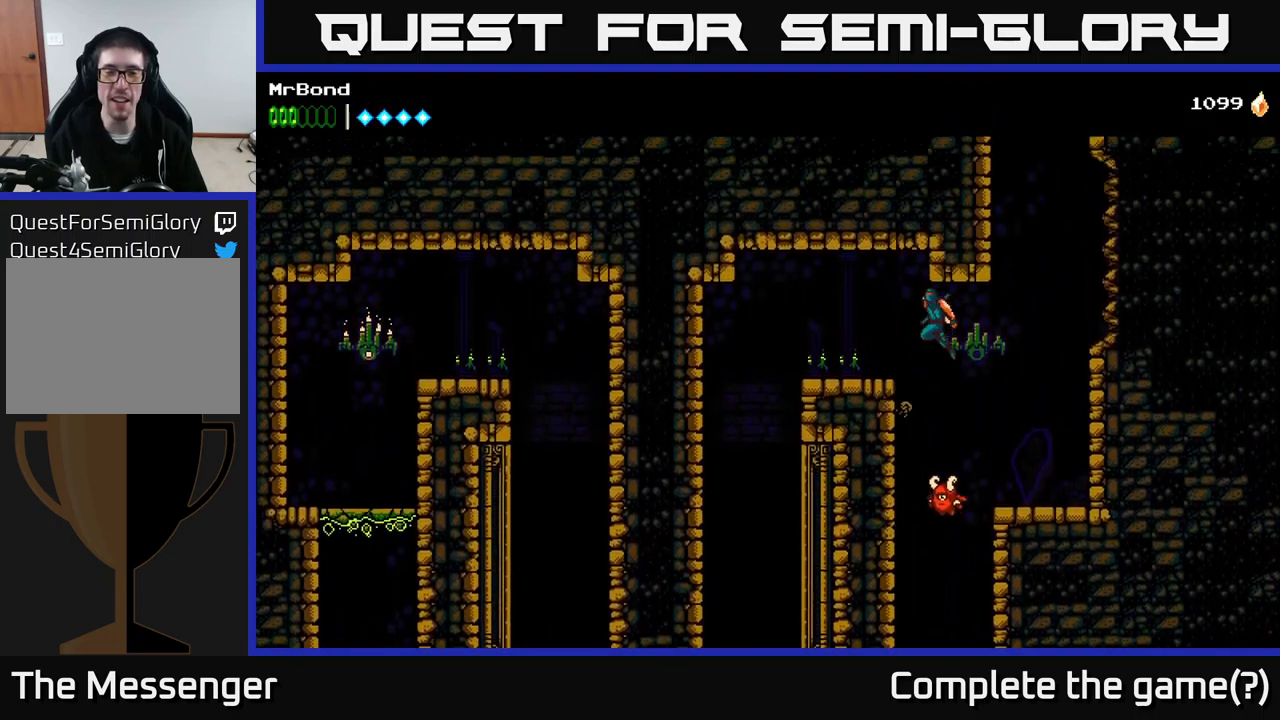
{"buttons": ["DPAD_LEFT"], "right_stick": "center", "events": [[84, "A", "up"], [300, "DPAD_LEFT", "up"], [450, "DPAD_LEFT", "down"]]}